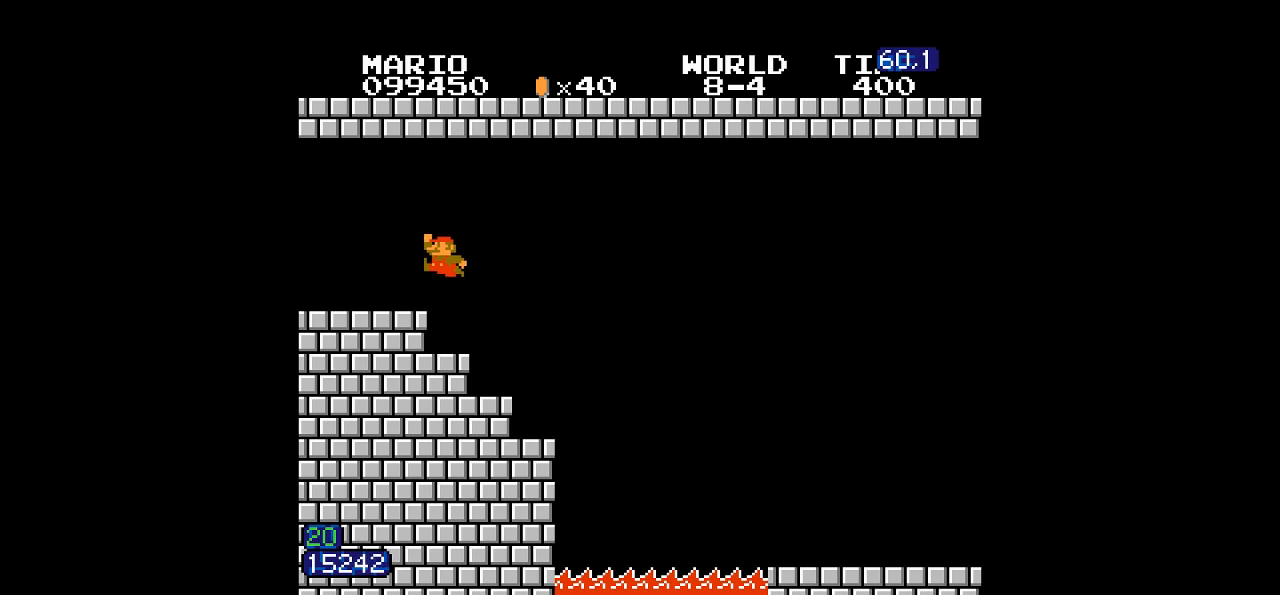
Gameplay with a controller (Nintendo layout); each line is a JSON object with the inputs held at the frame after it (dt_ms = milliseconds from this image to that frame). "events" lists button and stick changes between this image and that frame as [ms after this image, input, new state], when the widget could be followed in between. Not read: L3 R3.
{"dt_ms": 500, "buttons": ["B", "DPAD_RIGHT"], "events": [[116, "DPAD_RIGHT", "up"], [133, "DPAD_RIGHT", "down"], [150, "DPAD_RIGHT", "up"], [166, "DPAD_RIGHT", "down"]]}
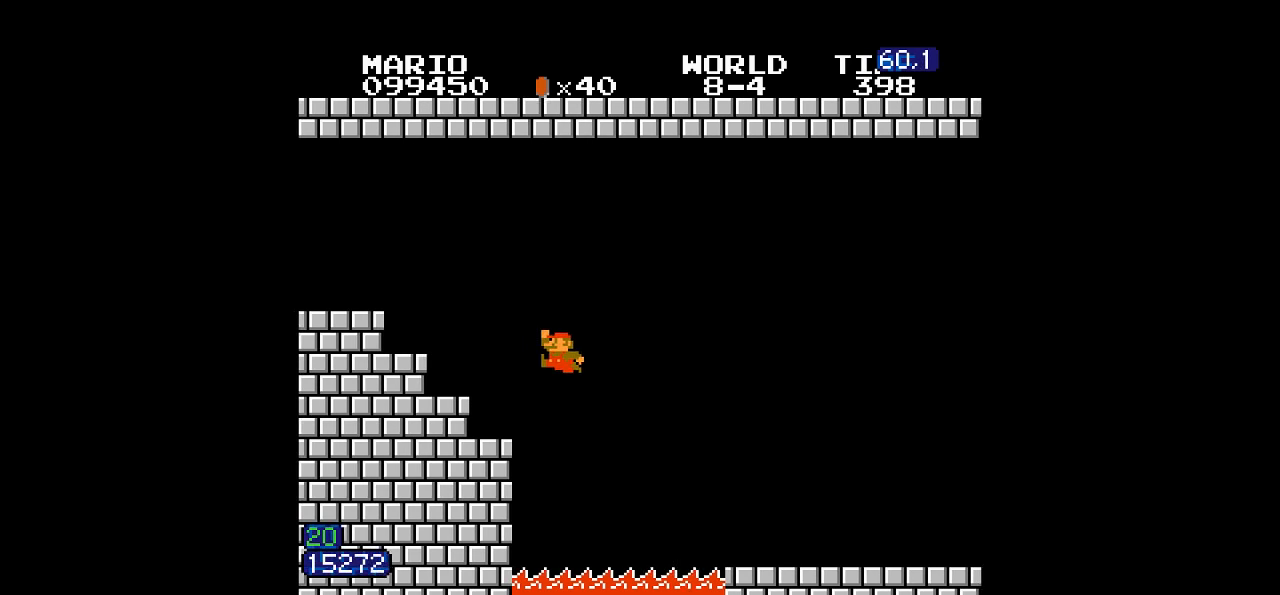
{"dt_ms": 500, "buttons": ["B", "DPAD_RIGHT"]}
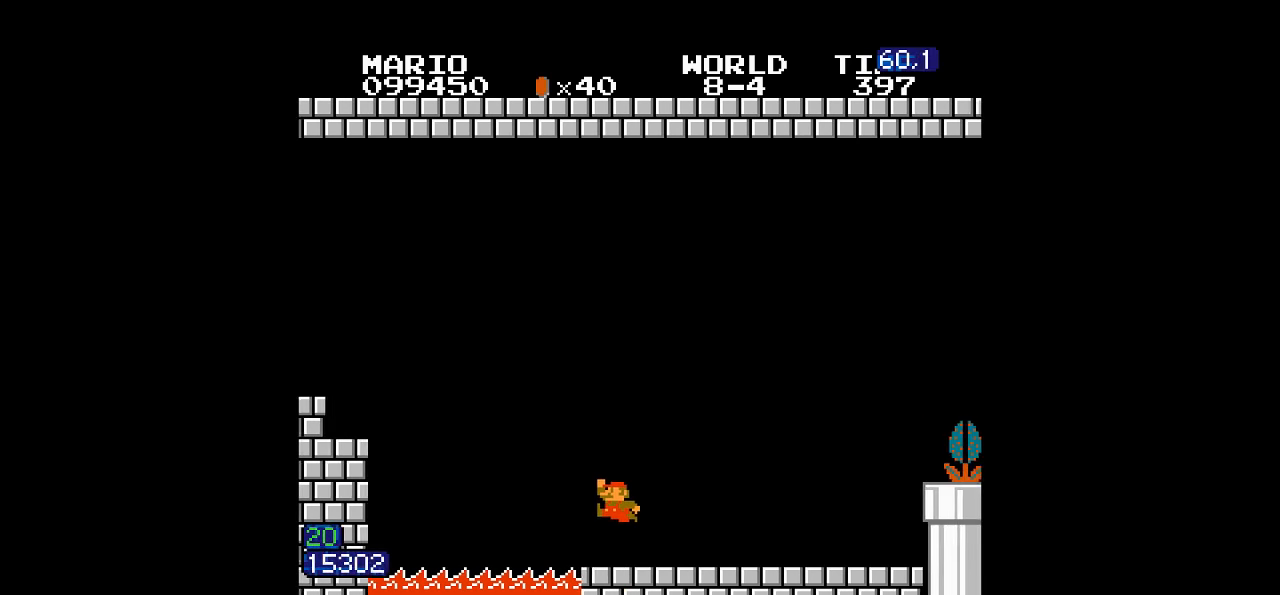
{"dt_ms": 1000, "buttons": ["B", "DPAD_RIGHT"]}
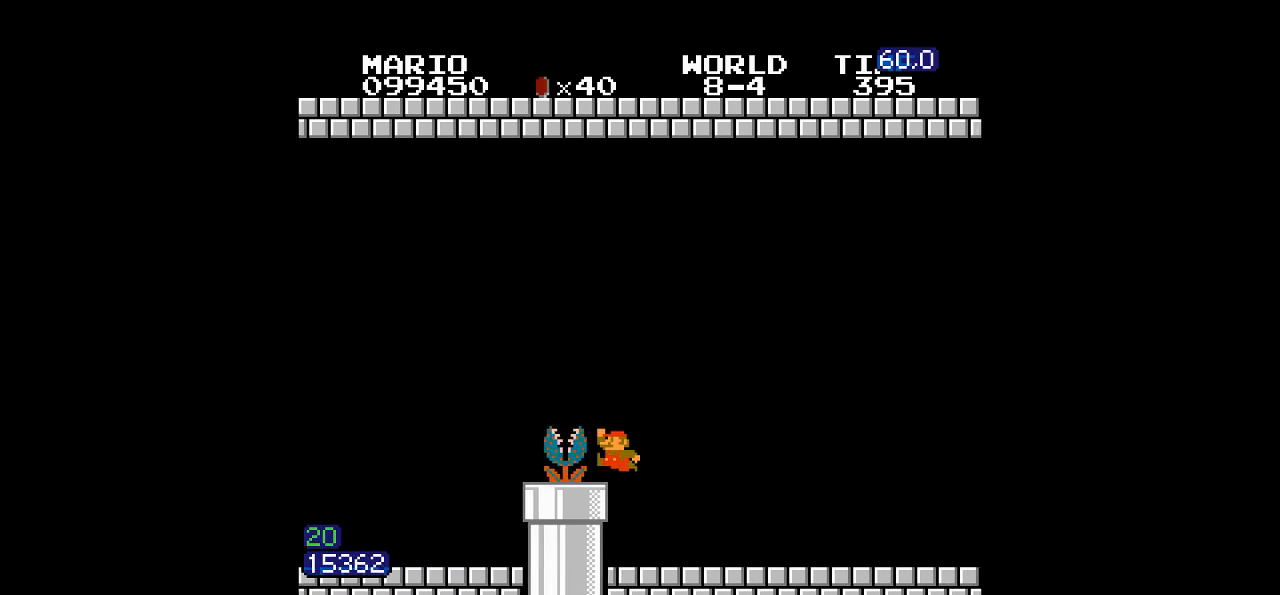
{"dt_ms": 500, "buttons": ["B", "DPAD_RIGHT"]}
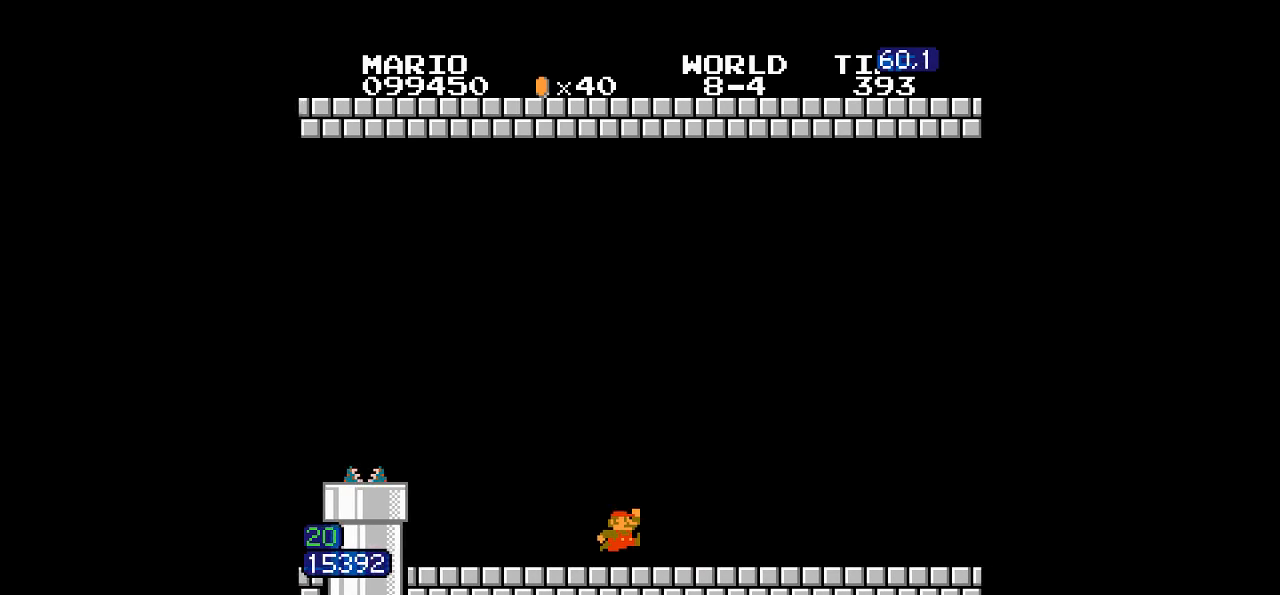
{"dt_ms": 500, "buttons": ["B", "DPAD_RIGHT"], "events": [[33, "A", "down"], [50, "A", "up"]]}
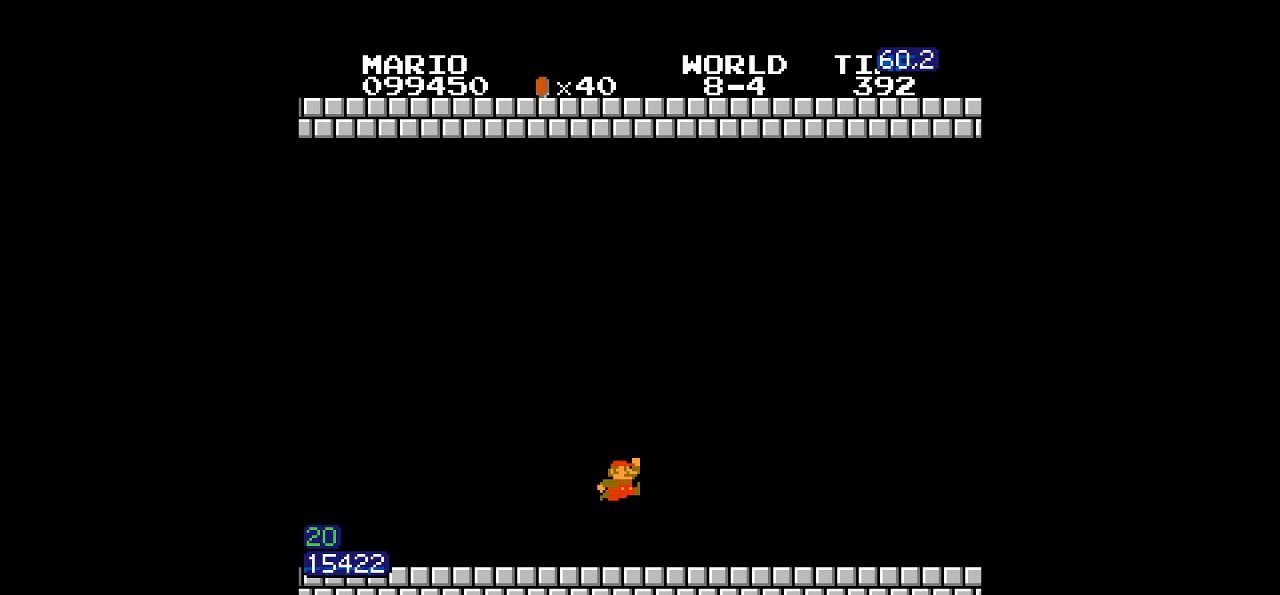
{"dt_ms": 500, "buttons": ["A", "B", "DPAD_RIGHT"], "events": [[233, "A", "down"]]}
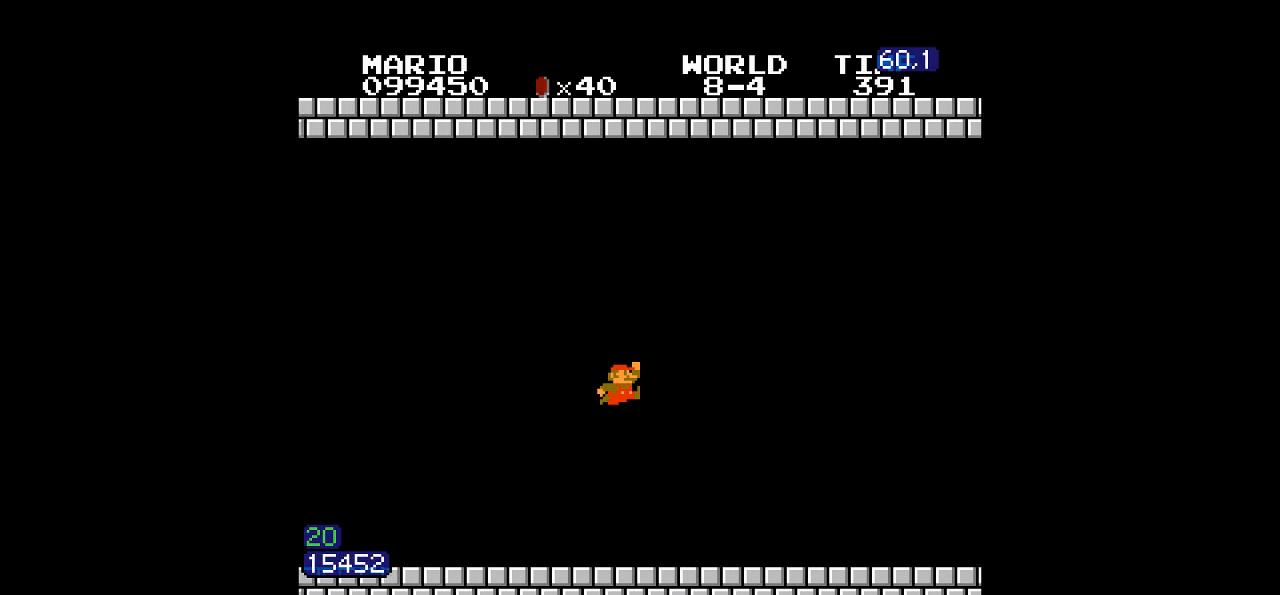
{"dt_ms": 500, "buttons": ["A", "B", "DPAD_RIGHT"], "events": []}
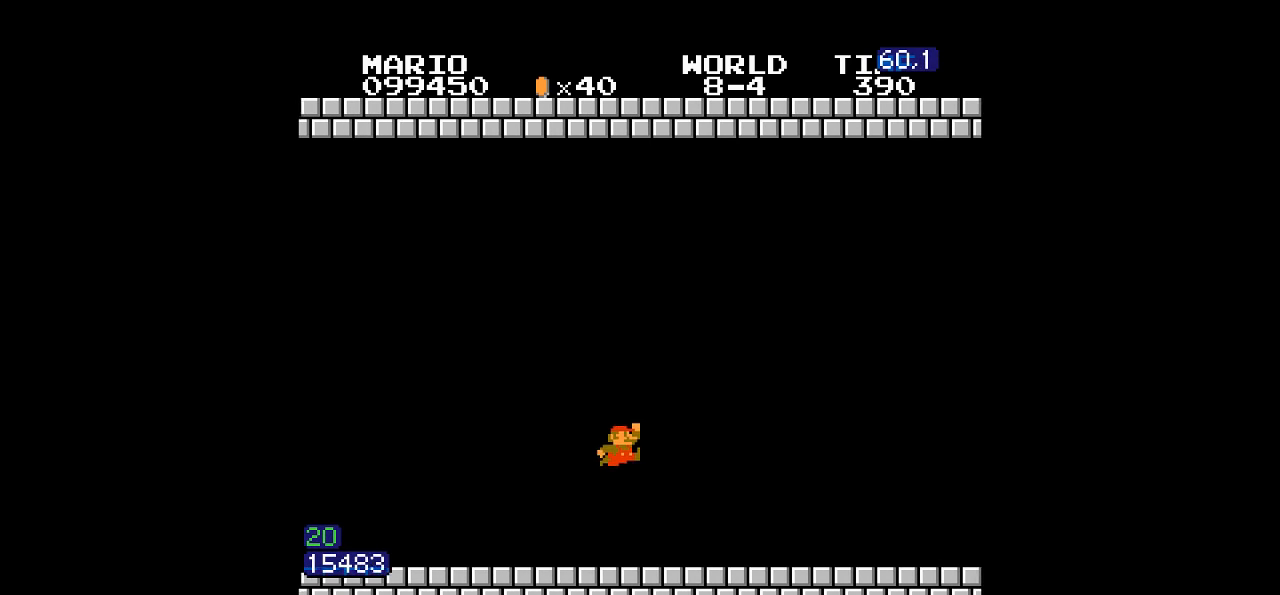
{"dt_ms": 500, "buttons": ["B", "DPAD_RIGHT"], "events": [[116, "A", "up"]]}
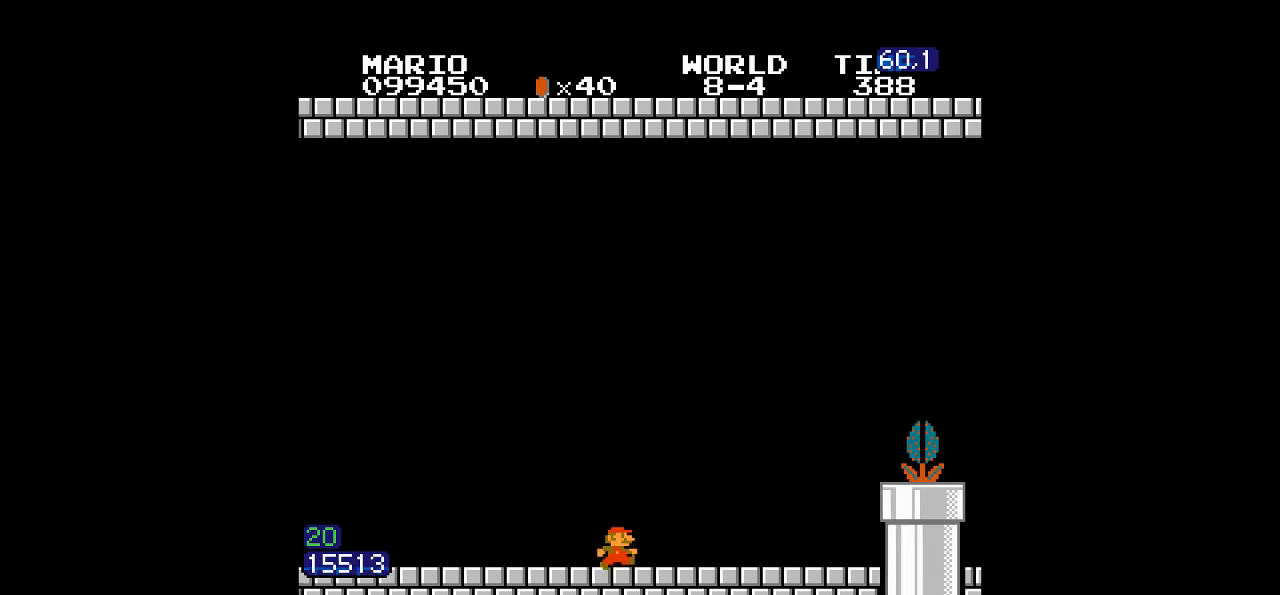
{"dt_ms": 500, "buttons": ["A", "B", "DPAD_RIGHT"], "events": [[500, "A", "down"]]}
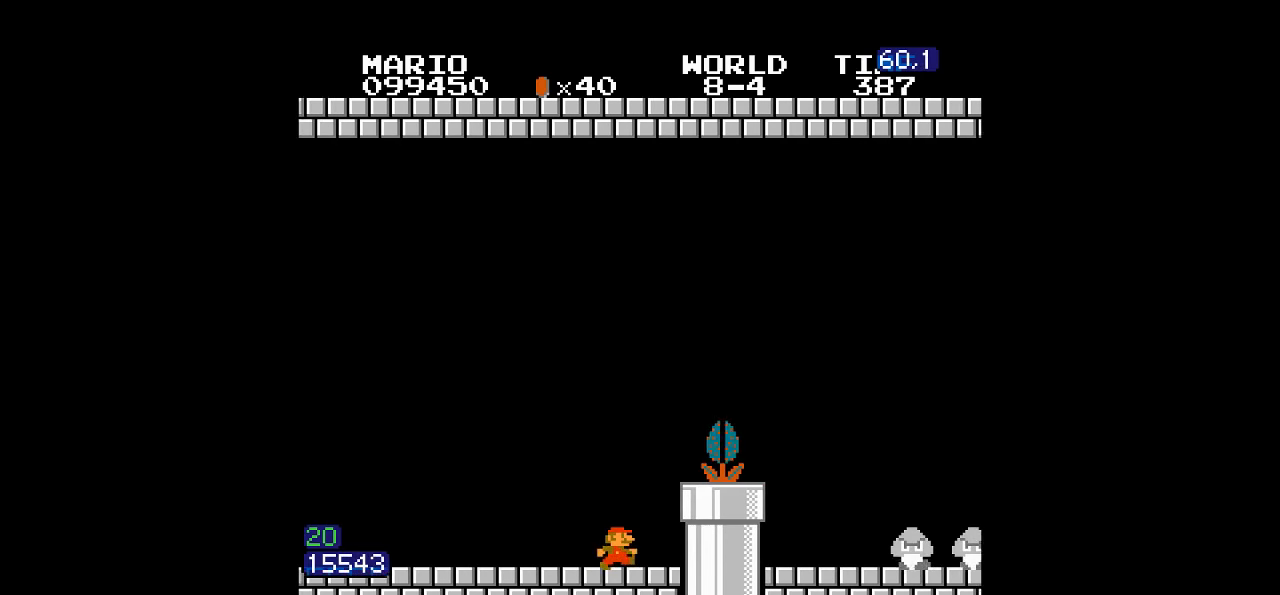
{"dt_ms": 500, "buttons": ["B", "DPAD_RIGHT"], "events": [[17, "A", "up"], [183, "A", "down"], [233, "A", "up"]]}
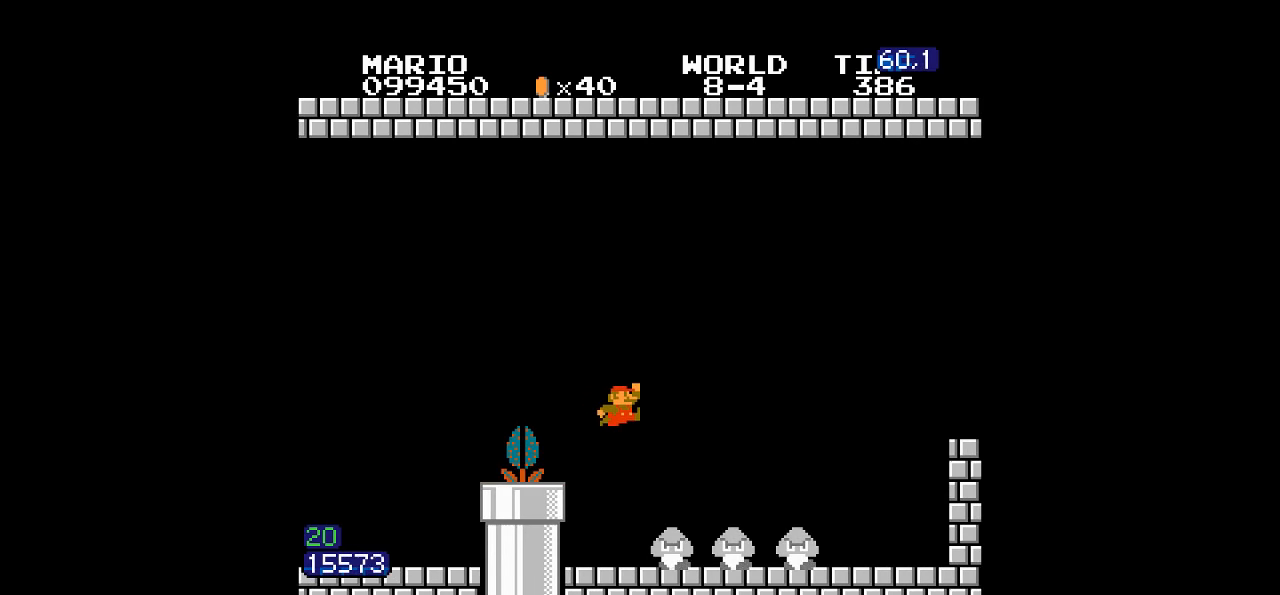
{"dt_ms": 500, "buttons": ["B", "DPAD_RIGHT"]}
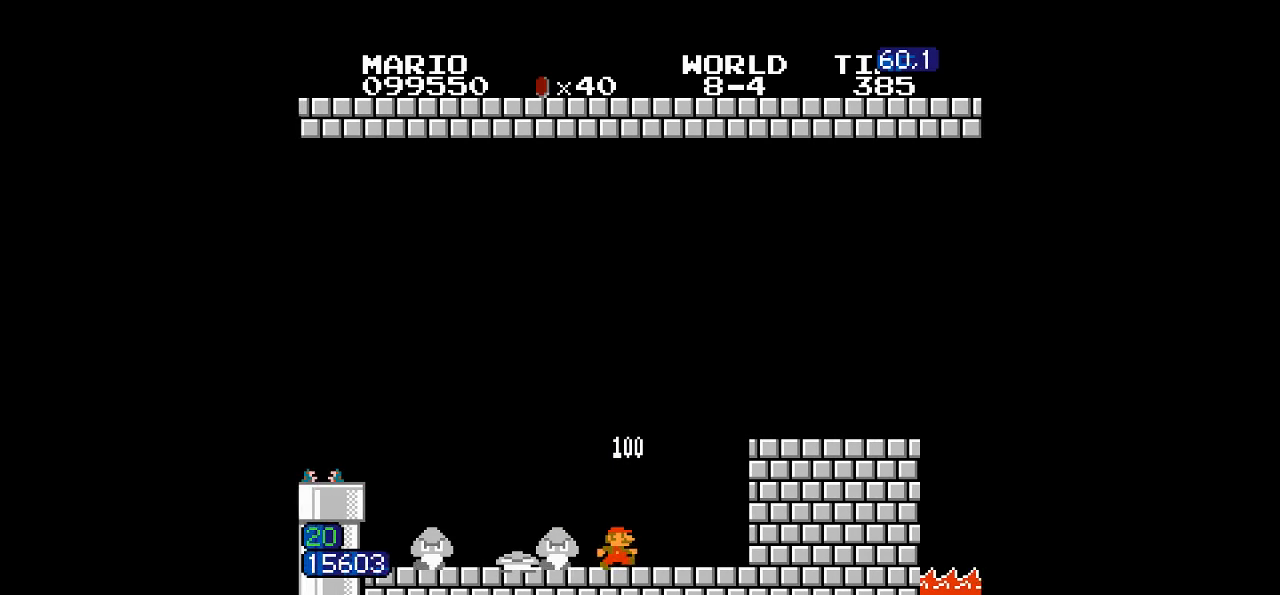
{"dt_ms": 500, "buttons": ["B", "DPAD_RIGHT"], "events": [[133, "A", "down"], [250, "A", "up"]]}